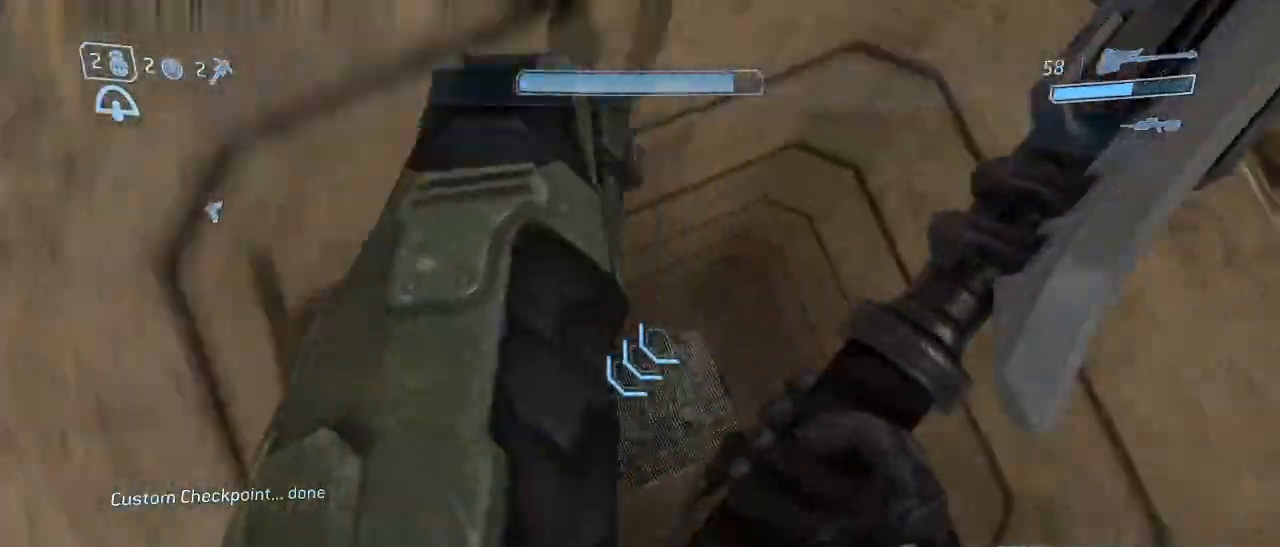
Gameplay with keyboard and mouse; each line is a JSON object with the keys and mouse buttons held at the frame after it. "events" lists presses ("down") and releases ("up") of "1", "2", "3", "4", "5", "a", "alt", "c", "d", "e", "f", "g", "q", "r", "s", "shift", "space", "t", "tab", "v", "w", "x", "z", "mouse_left" and "mouse_right" between this image and that frame as [ms after this image, input, new state], when the widget could be followed in between. "mouse_left", "mouse_right" = the "left", "right" buttons of the "mouse" list. No other keys are recorded. Not read: mouse_move other_keys.
{"keys": [], "mouse": [], "events": [[117, "a", "up"], [300, "a", "down"], [500, "a", "up"]]}
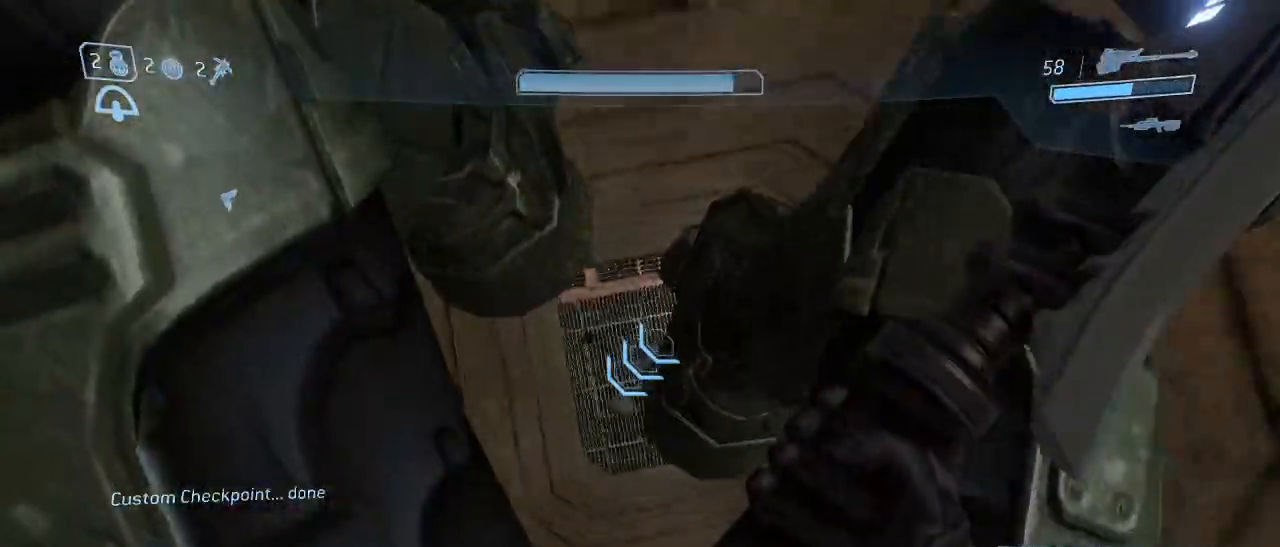
{"keys": ["d", "w"], "mouse": [], "events": [[183, "d", "down"], [233, "w", "down"]]}
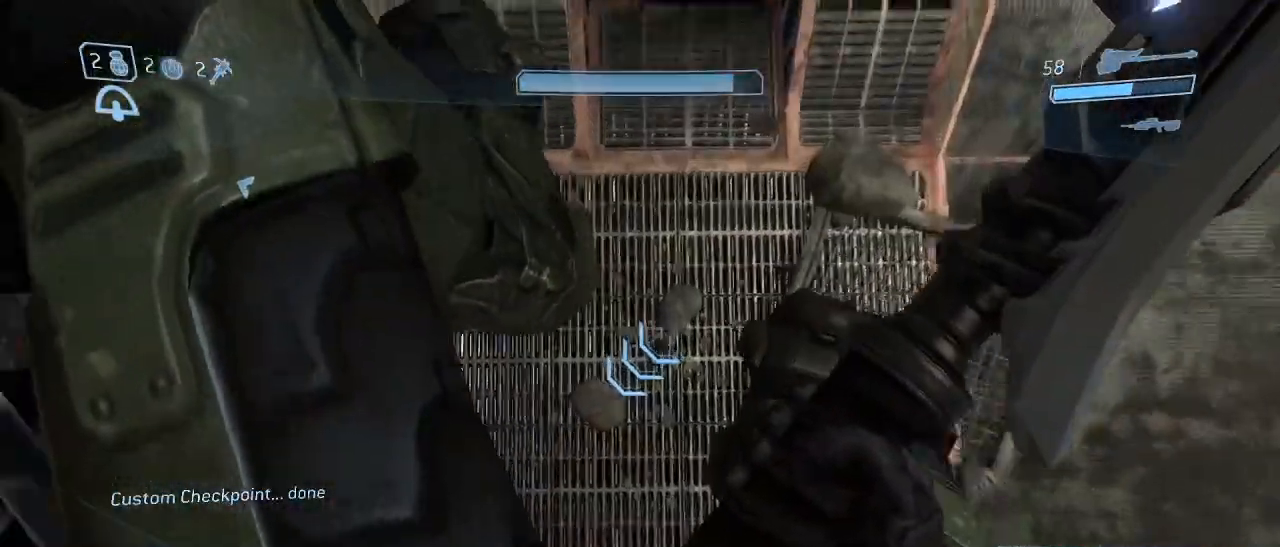
{"keys": ["shift"], "mouse": [], "events": [[150, "d", "up"], [250, "w", "up"], [300, "shift", "down"]]}
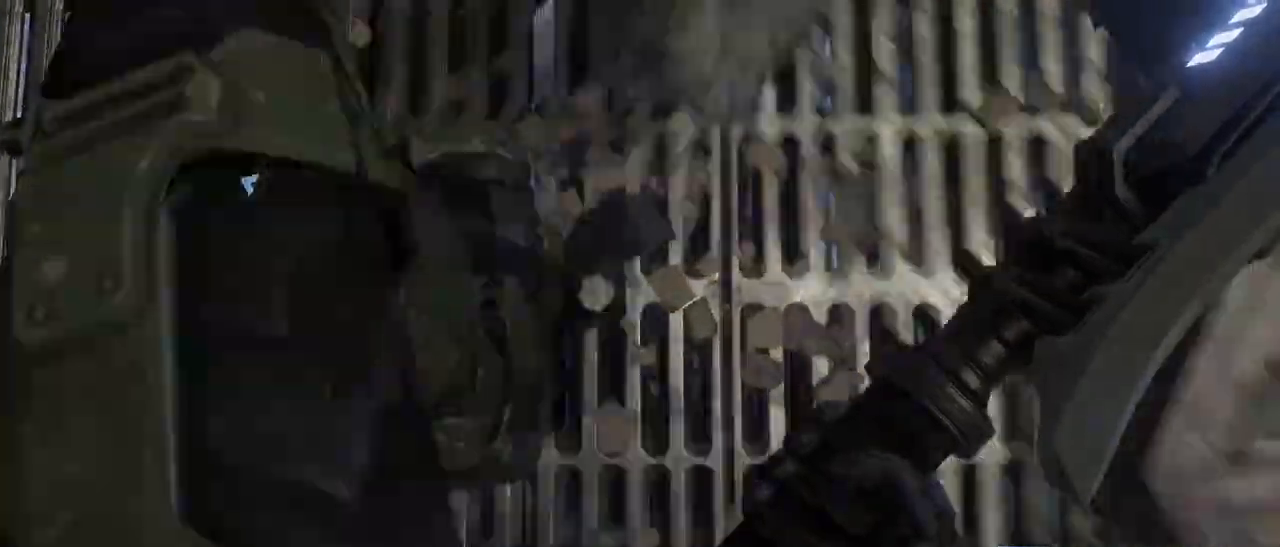
{"keys": ["shift"], "mouse": [], "events": [[117, "space", "down"], [267, "space", "up"]]}
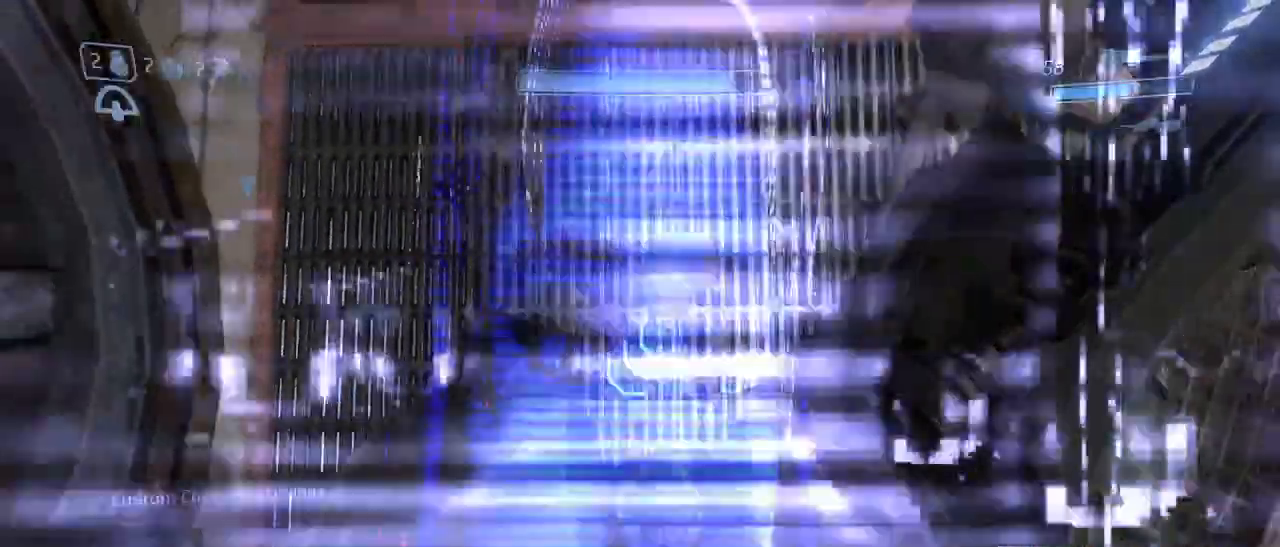
{"keys": ["shift", "w"], "mouse": [], "events": [[283, "w", "down"]]}
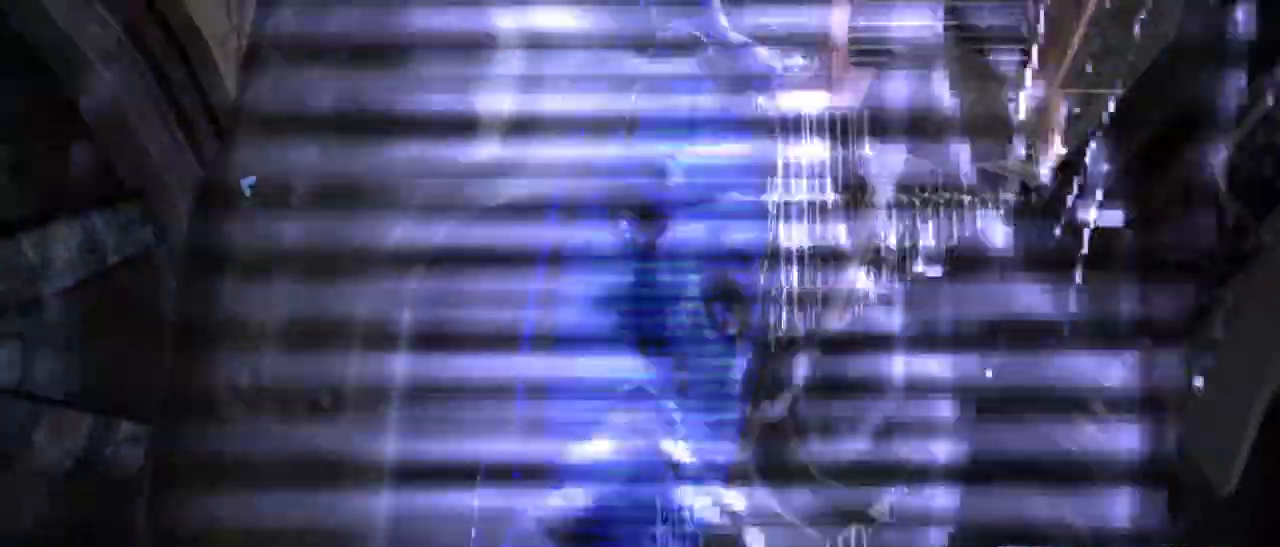
{"keys": ["shift", "w"], "mouse": [], "events": []}
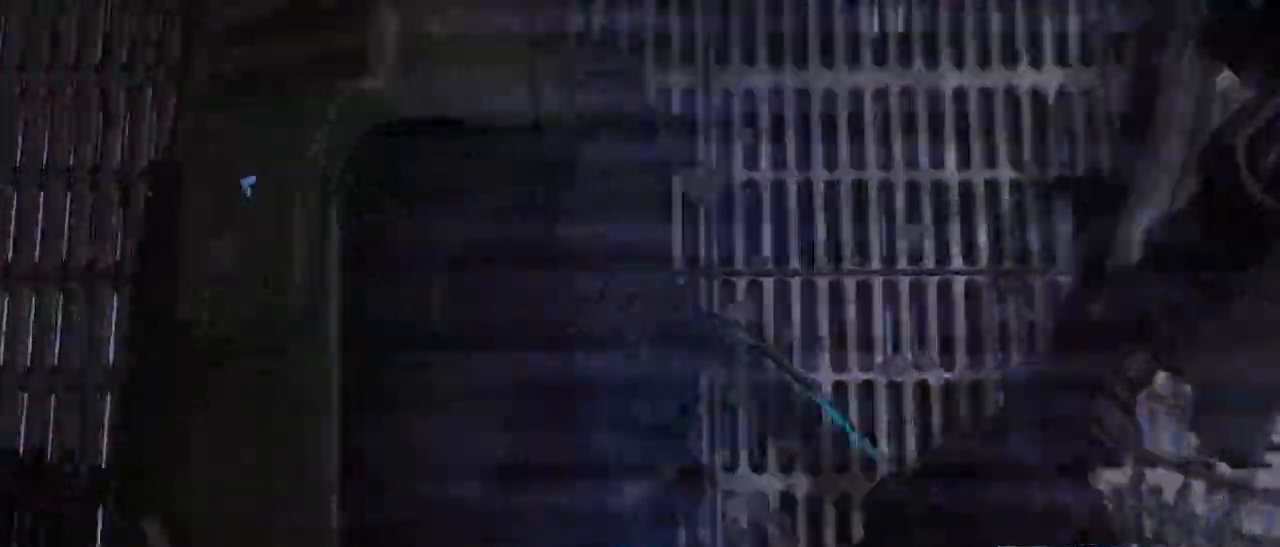
{"keys": ["shift", "w"], "mouse": [], "events": []}
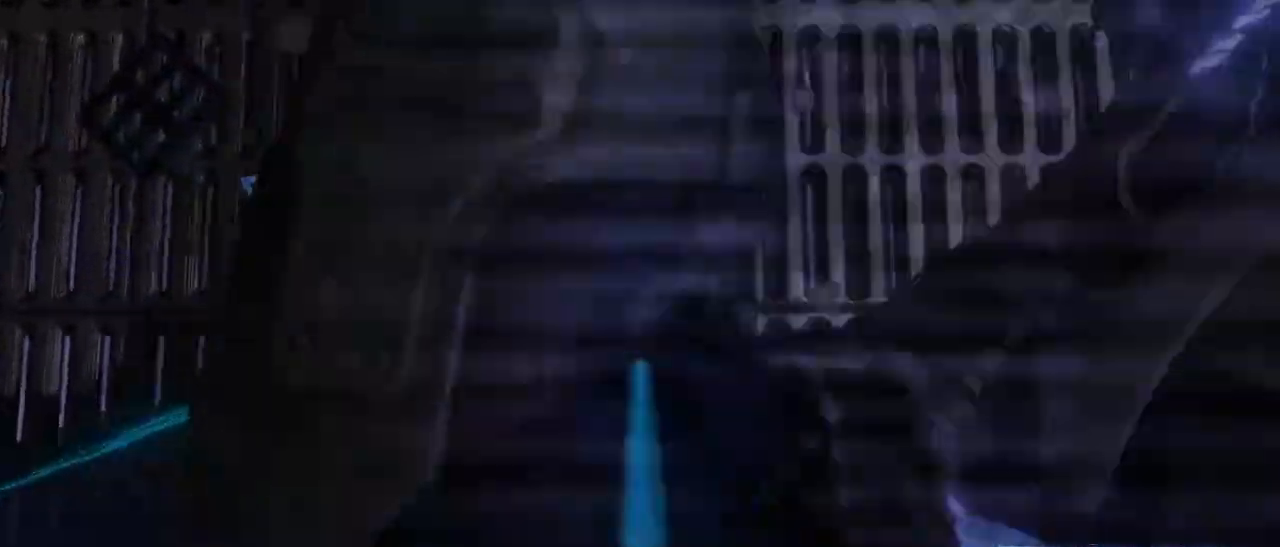
{"keys": ["shift", "w"], "mouse": [], "events": []}
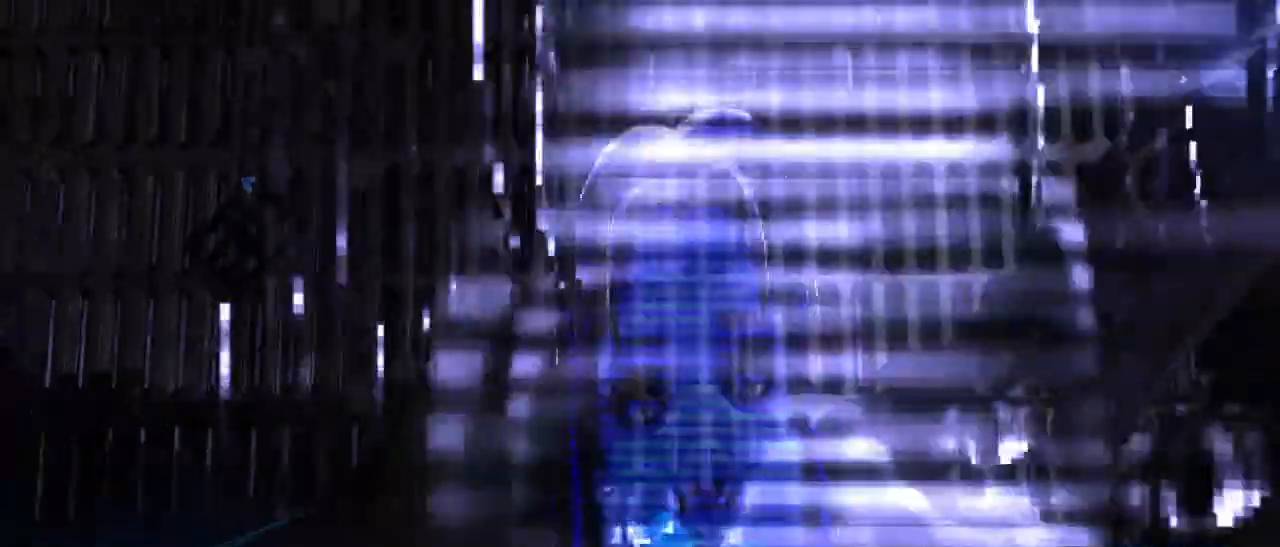
{"keys": ["shift"], "mouse": [], "events": [[333, "space", "down"], [433, "space", "up"], [433, "w", "up"]]}
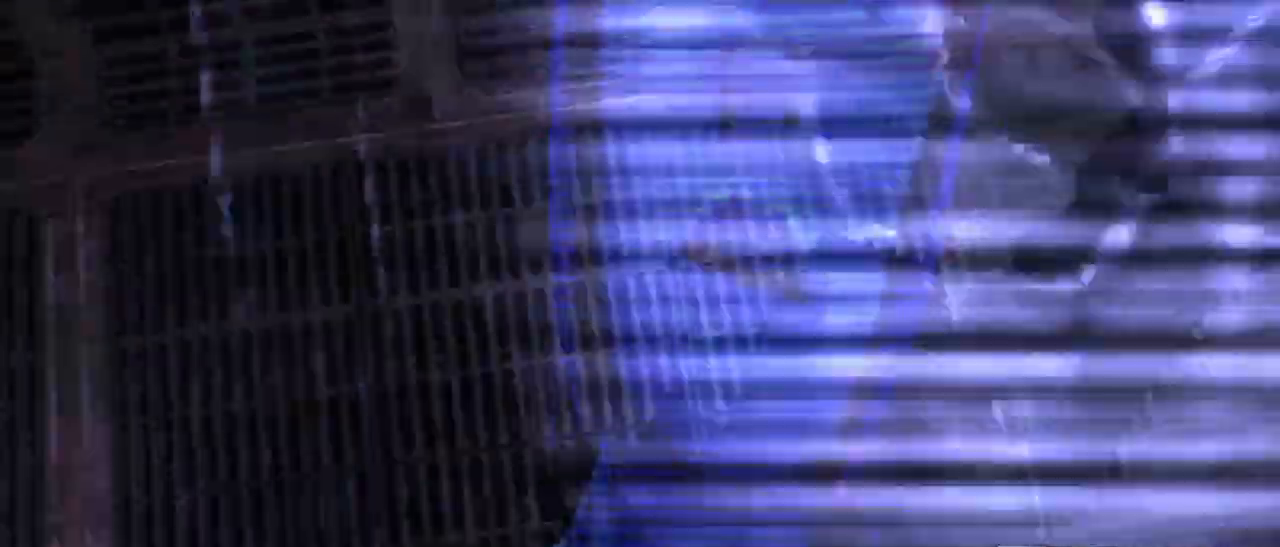
{"keys": ["d", "s", "shift"], "mouse": []}
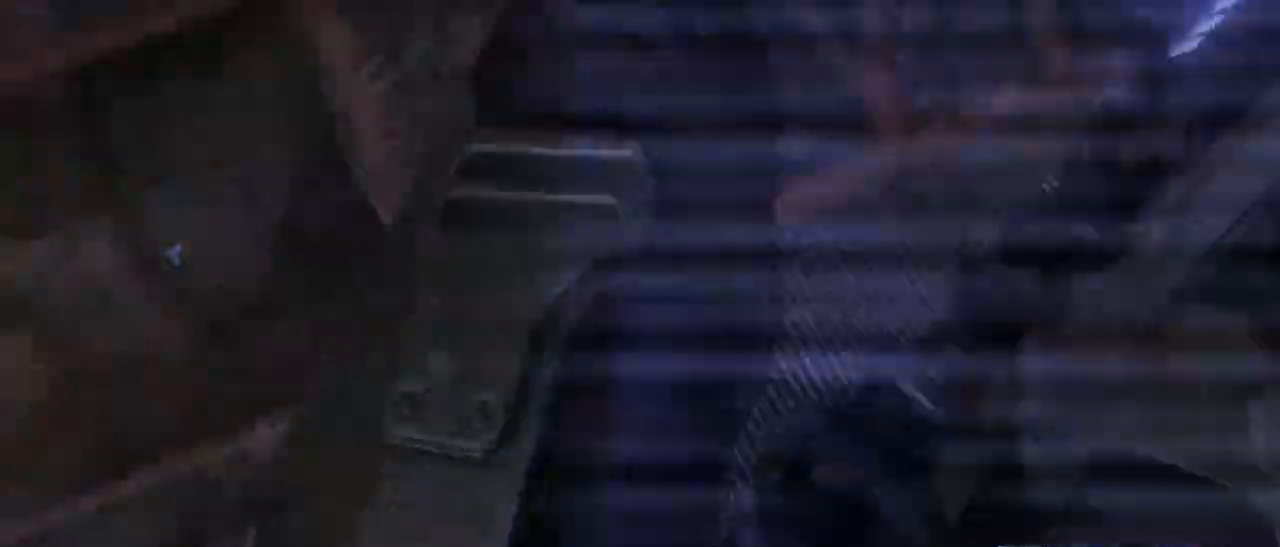
{"keys": ["d"], "mouse": [], "events": [[83, "shift", "up"], [317, "s", "up"]]}
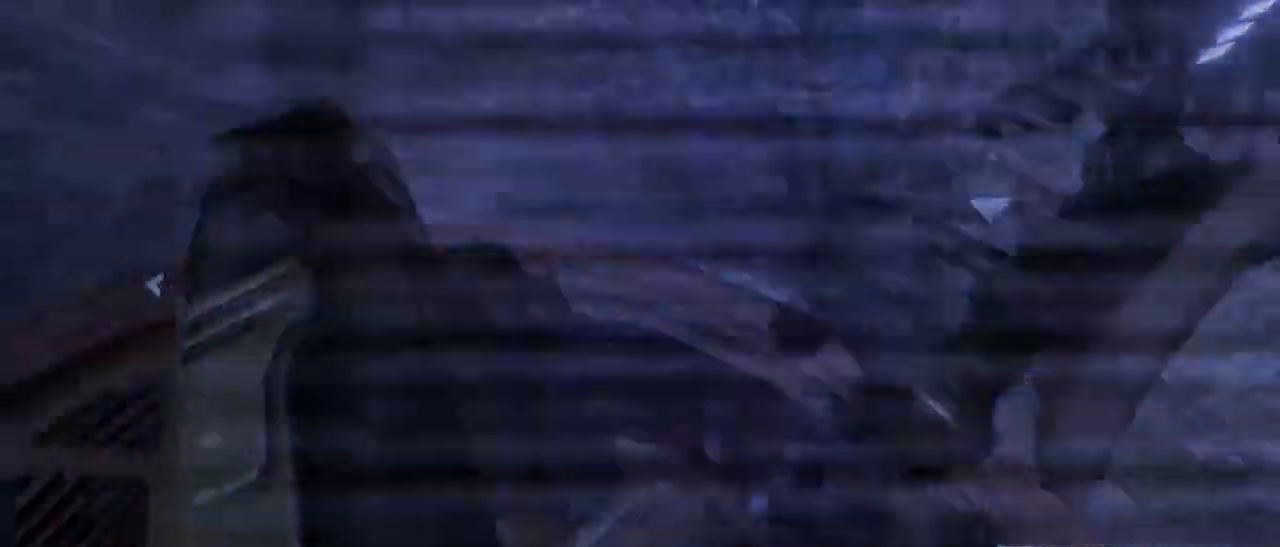
{"keys": ["d"], "mouse": [], "events": []}
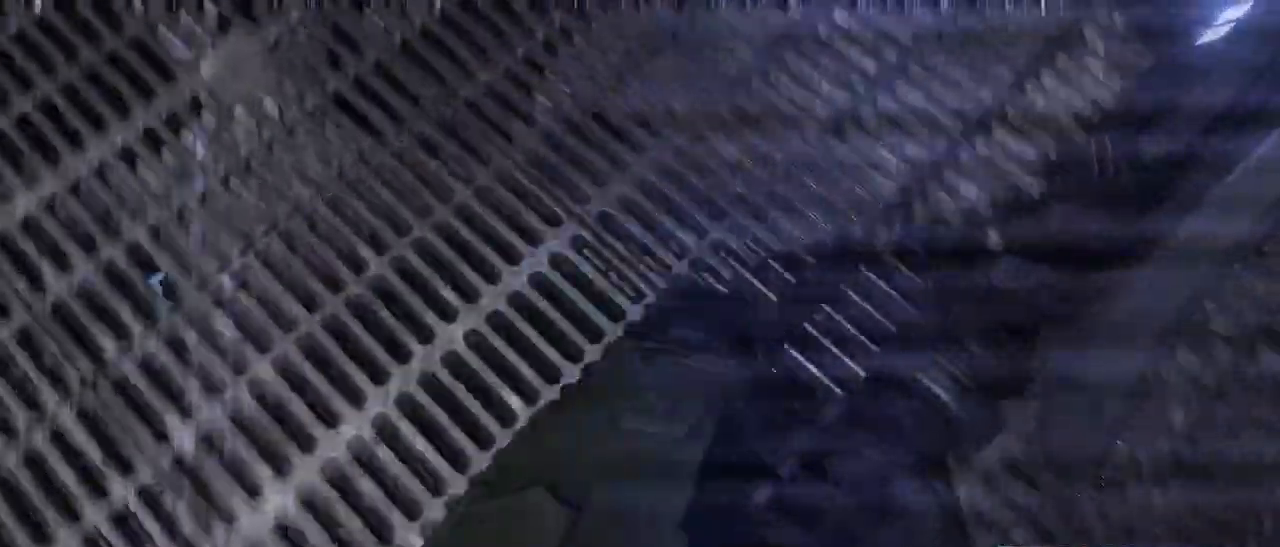
{"keys": ["a", "w"], "mouse": [], "events": [[117, "d", "up"], [400, "w", "down"], [500, "a", "down"]]}
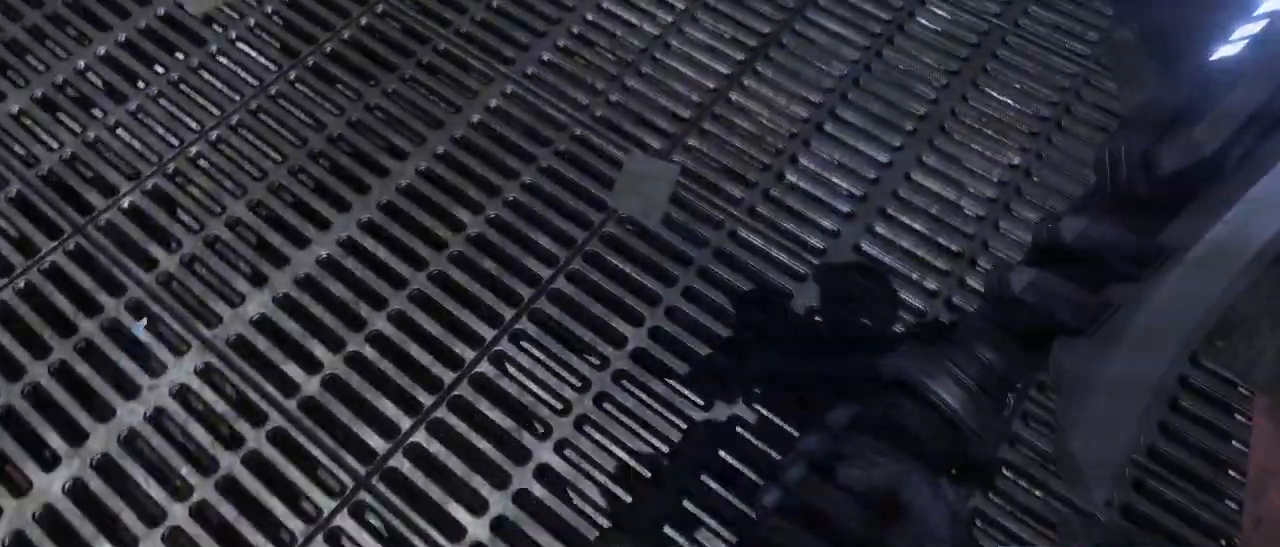
{"keys": ["w"], "mouse": [], "events": [[183, "a", "up"]]}
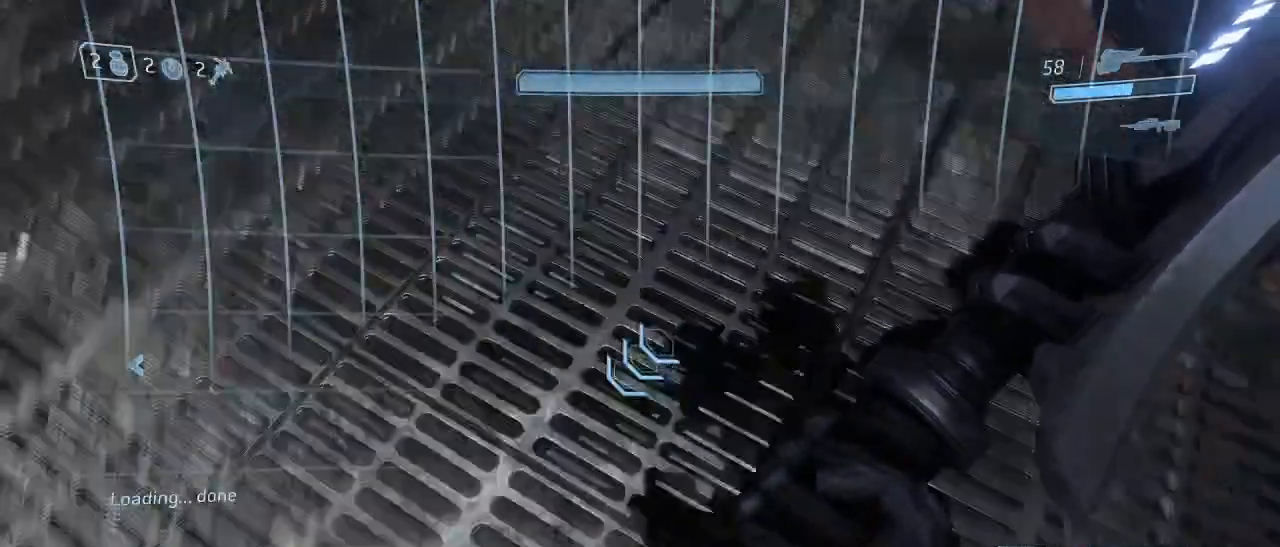
{"keys": ["w"], "mouse": [], "events": []}
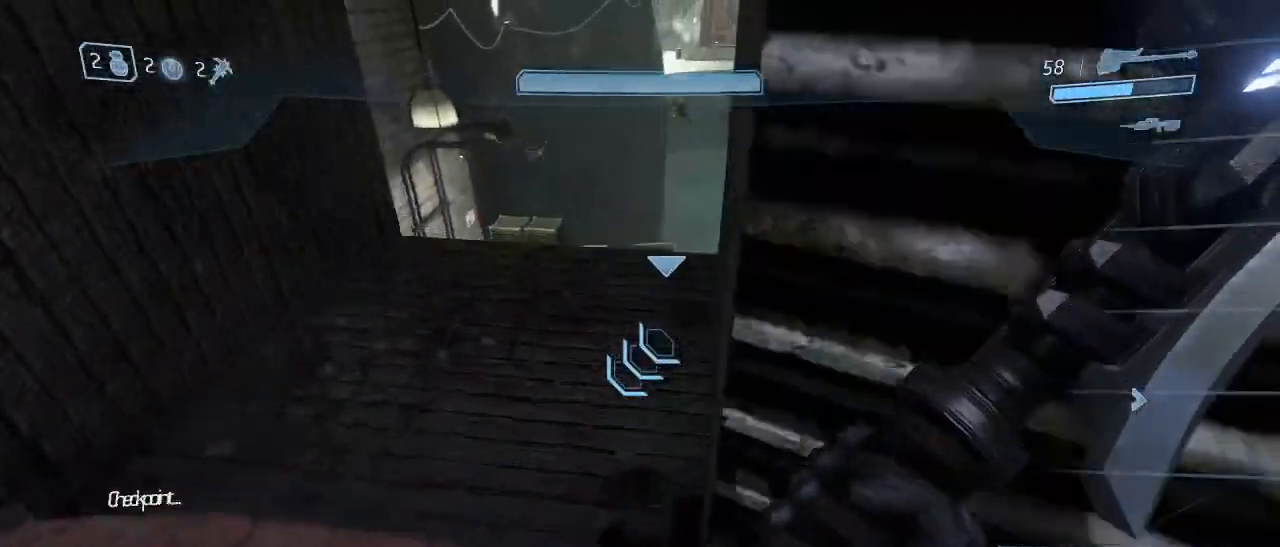
{"keys": ["w"], "mouse": [], "events": []}
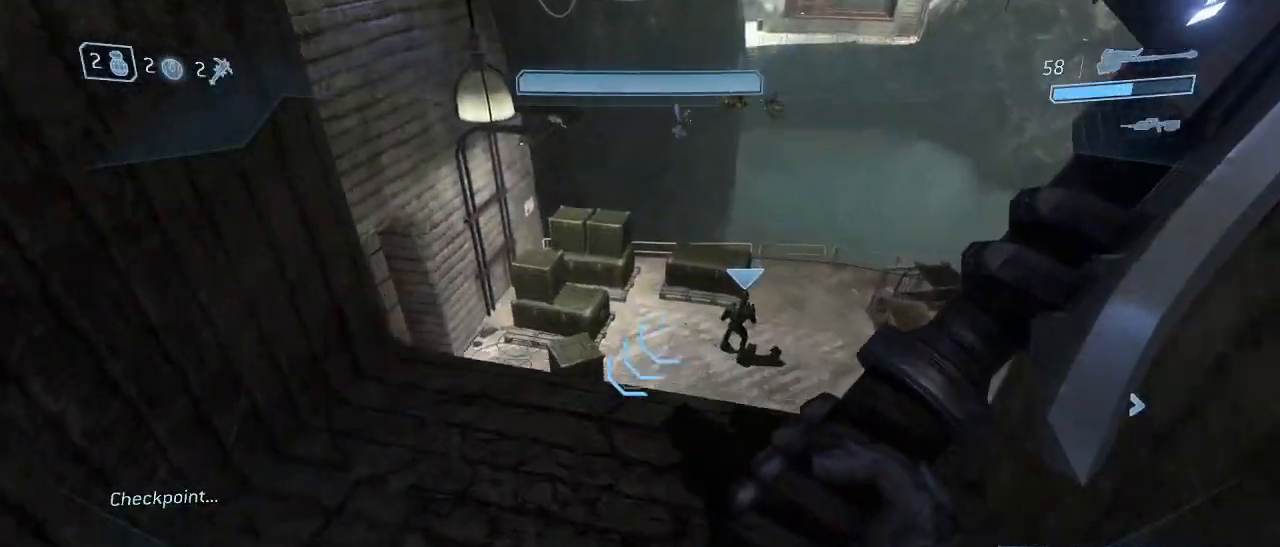
{"keys": ["w"], "mouse": [], "events": []}
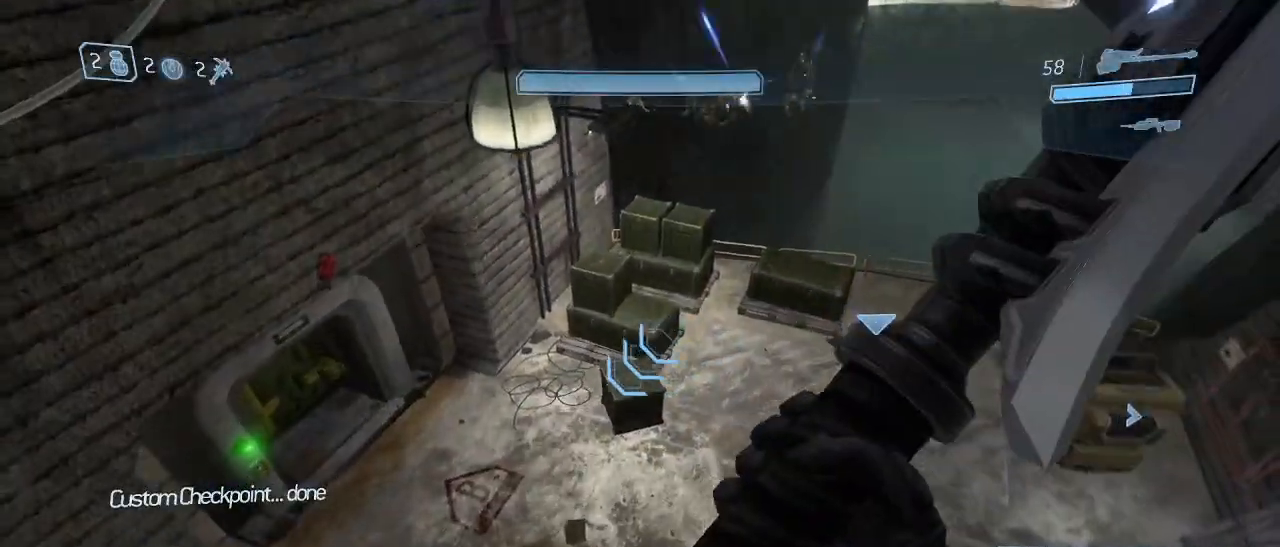
{"keys": [], "mouse": [], "events": [[250, "w", "up"]]}
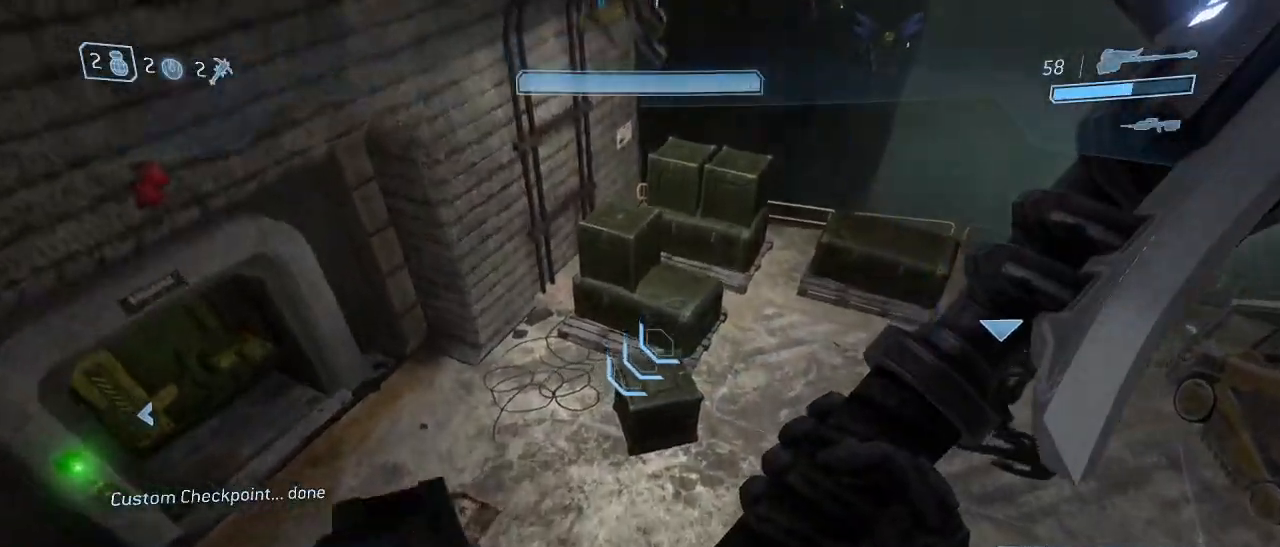
{"keys": [], "mouse": [], "events": []}
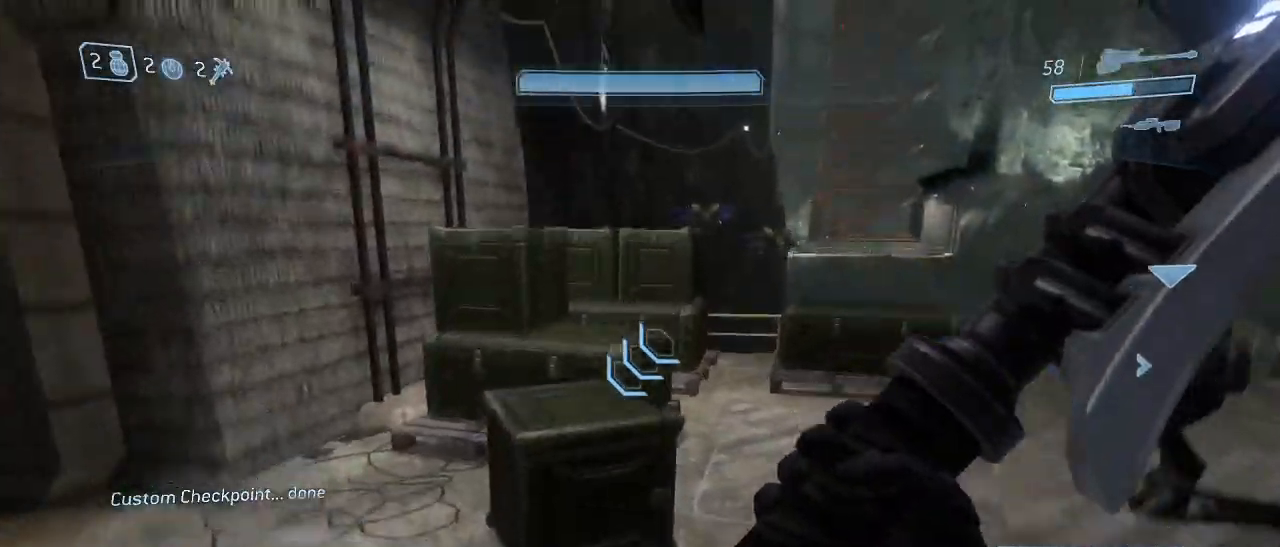
{"keys": ["d", "w"], "mouse": [], "events": [[133, "w", "down"], [467, "d", "down"]]}
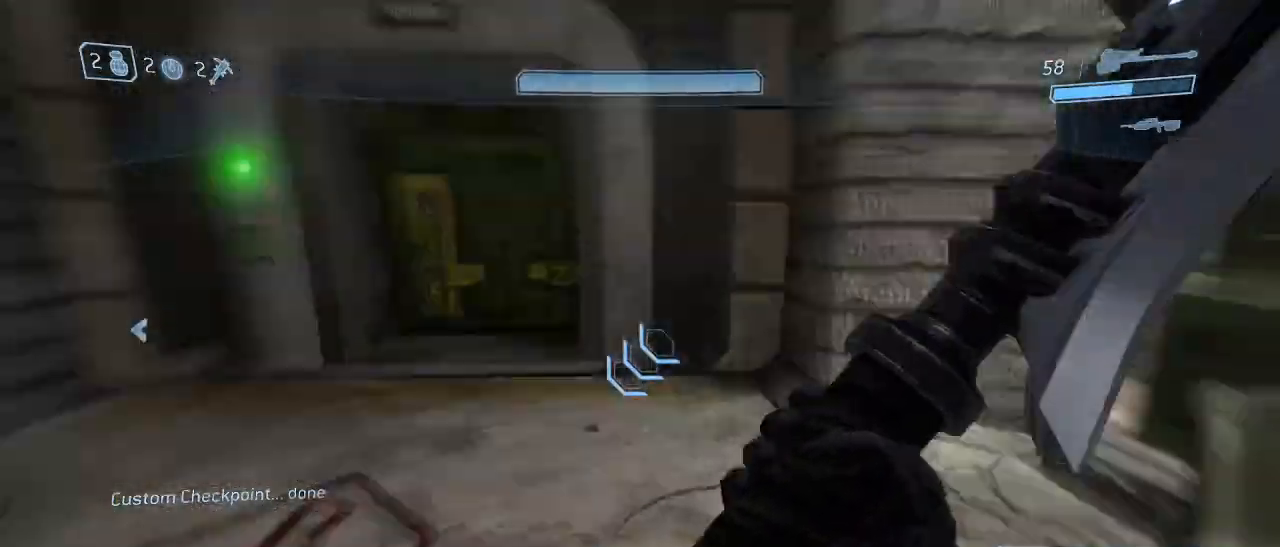
{"keys": [], "mouse": [], "events": [[17, "w", "up"], [200, "d", "up"]]}
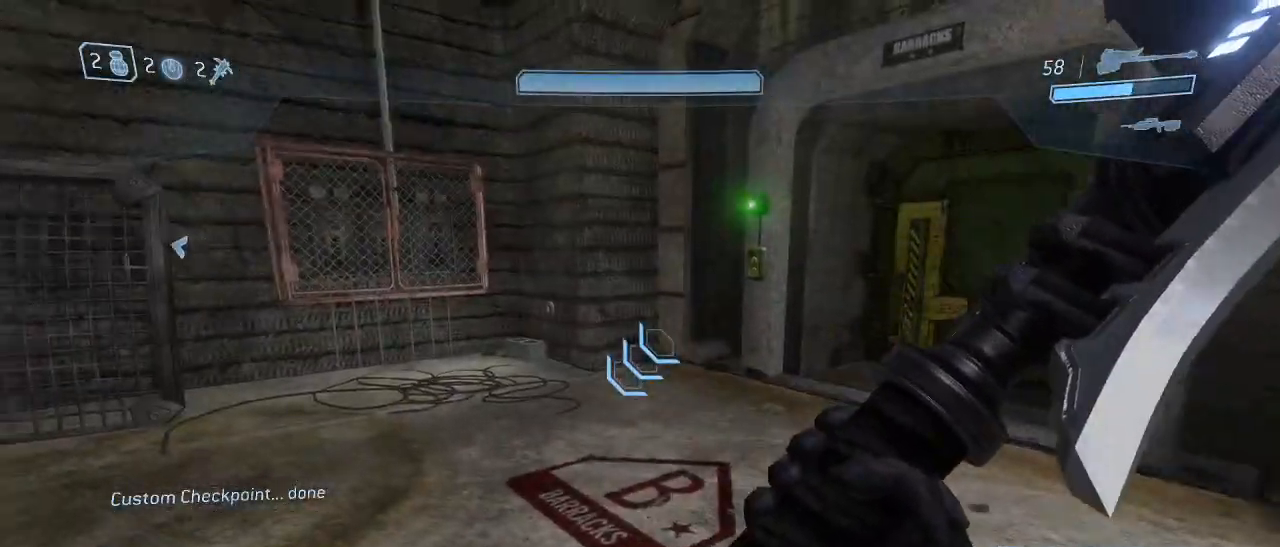
{"keys": [], "mouse": [], "events": [[33, "w", "down"], [83, "d", "down"], [317, "w", "up"], [350, "d", "up"]]}
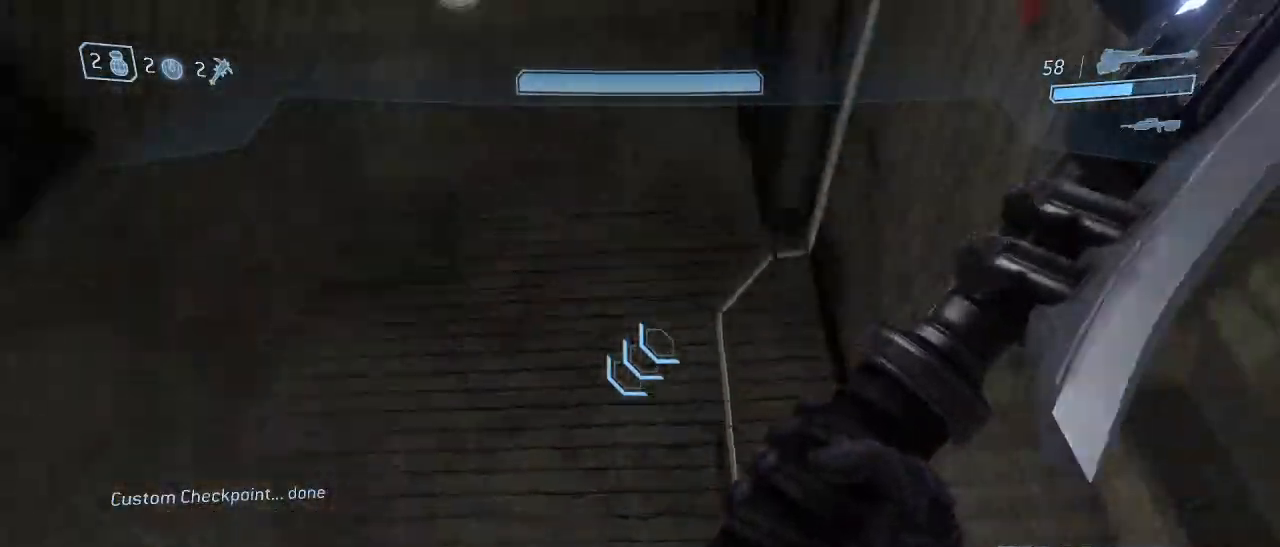
{"keys": [], "mouse": [], "events": [[50, "a", "down"], [133, "mouse_right", "down"], [183, "a", "up"], [233, "mouse_right", "up"], [333, "mouse_right", "down"], [417, "mouse_right", "up"]]}
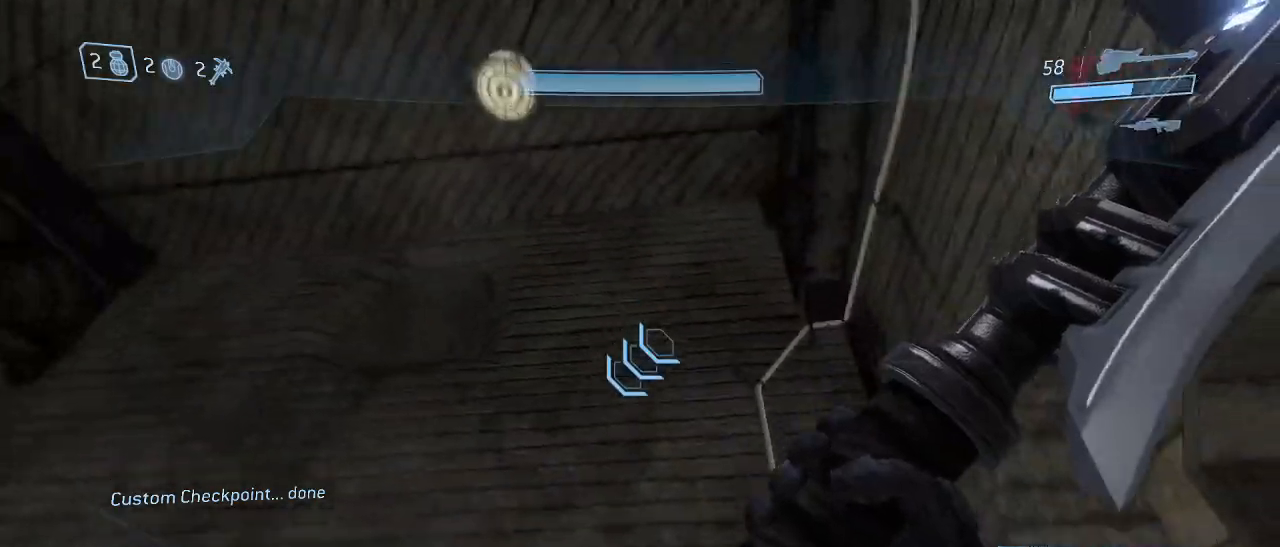
{"keys": [], "mouse": [], "events": [[250, "d", "down"], [433, "d", "up"]]}
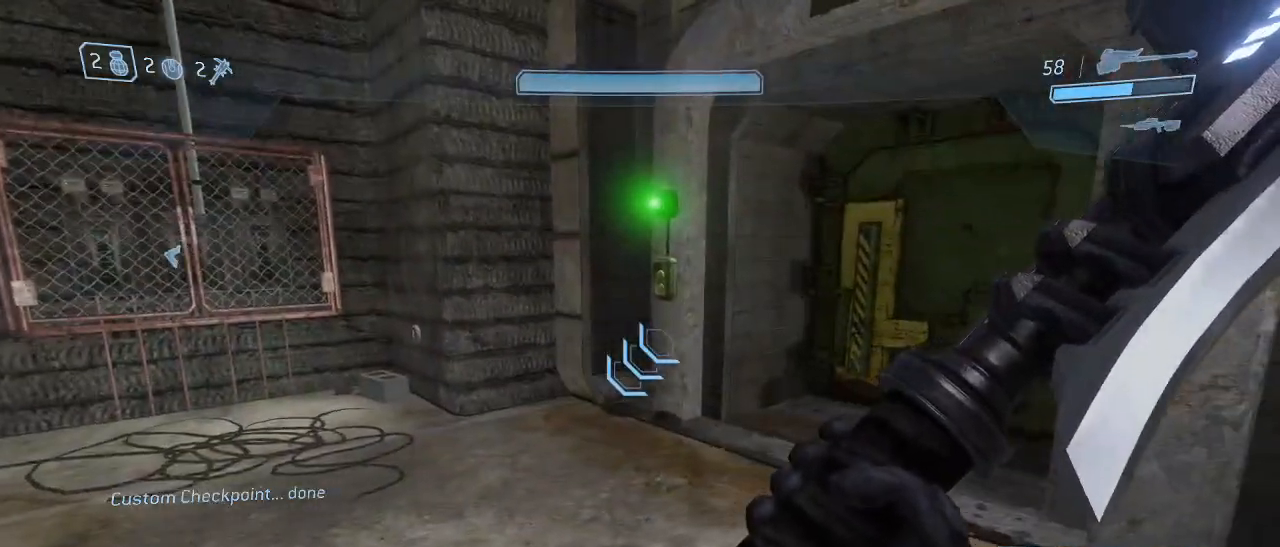
{"keys": ["w"], "mouse": [], "events": [[33, "w", "down"]]}
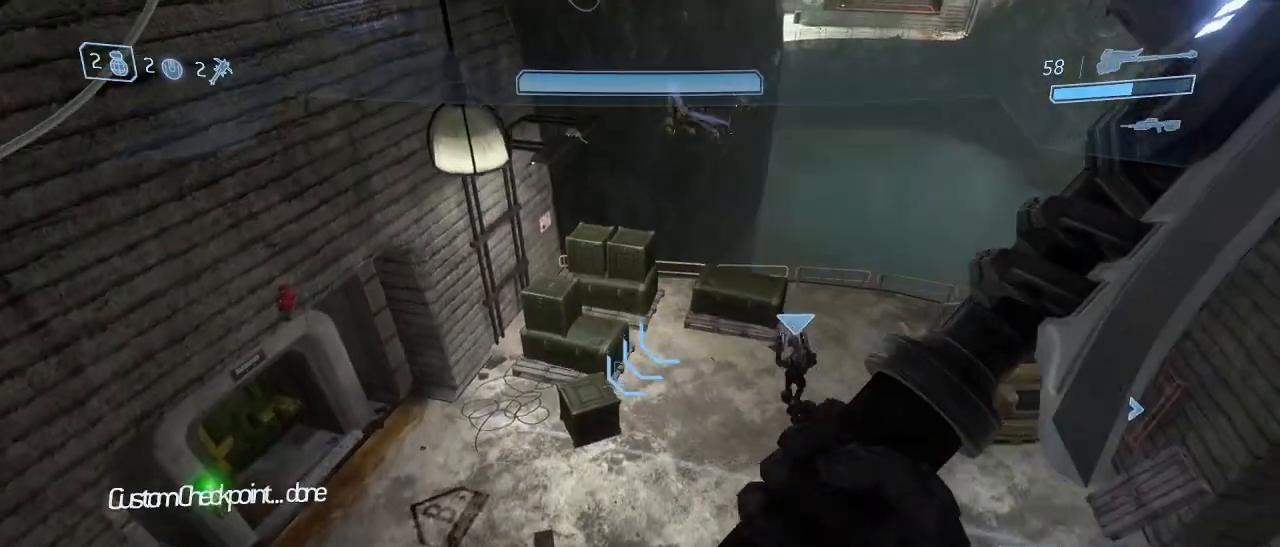
{"keys": ["w"], "mouse": [], "events": []}
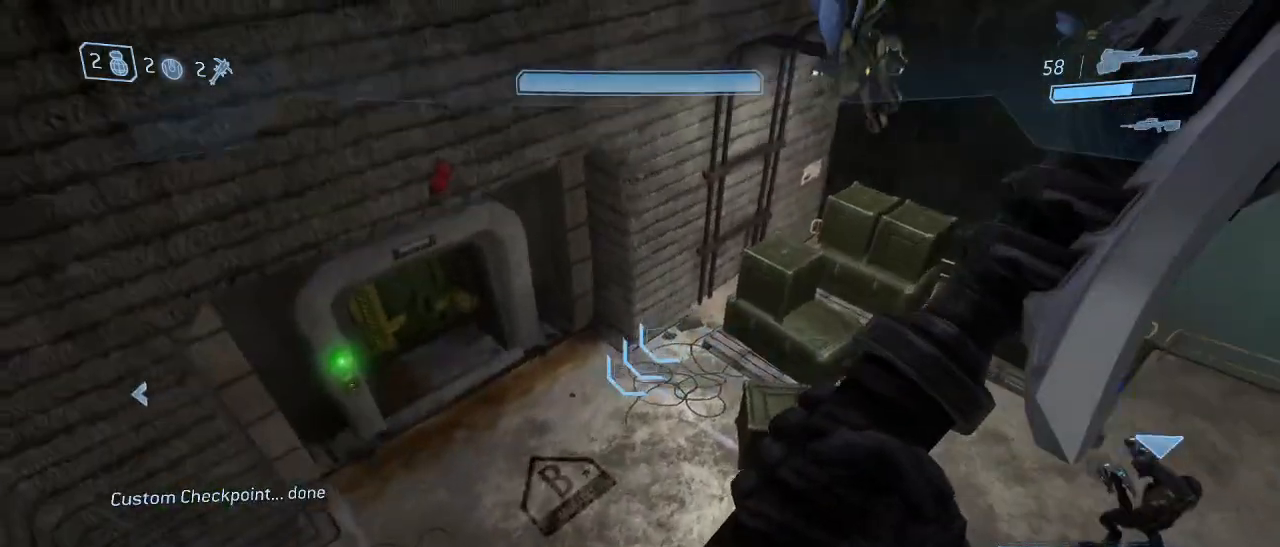
{"keys": ["w"], "mouse": [], "events": []}
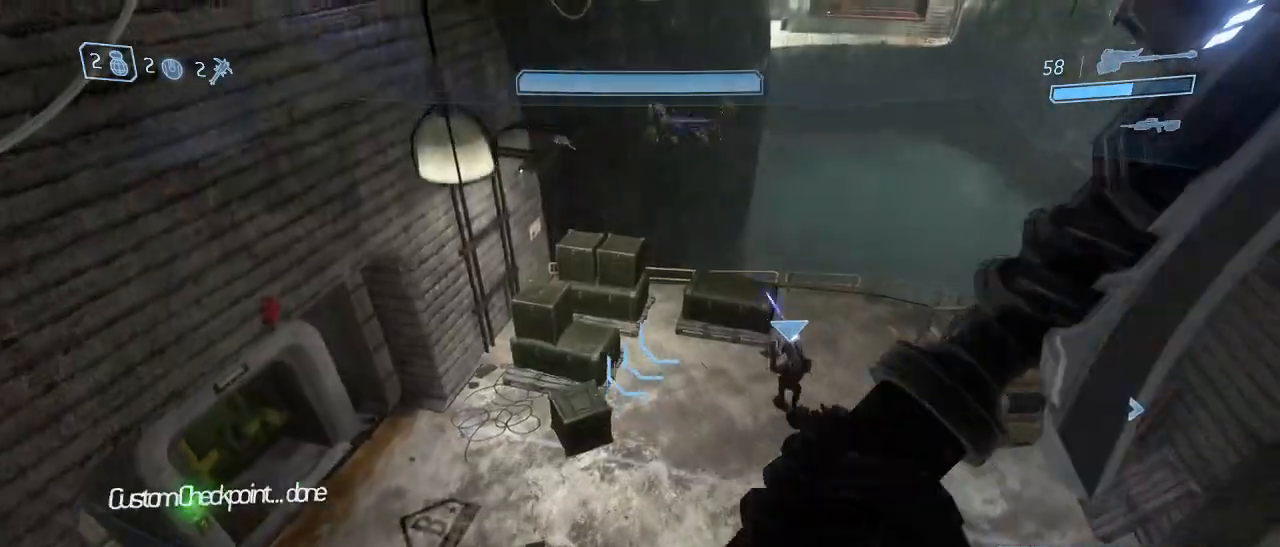
{"keys": ["w"], "mouse": [], "events": []}
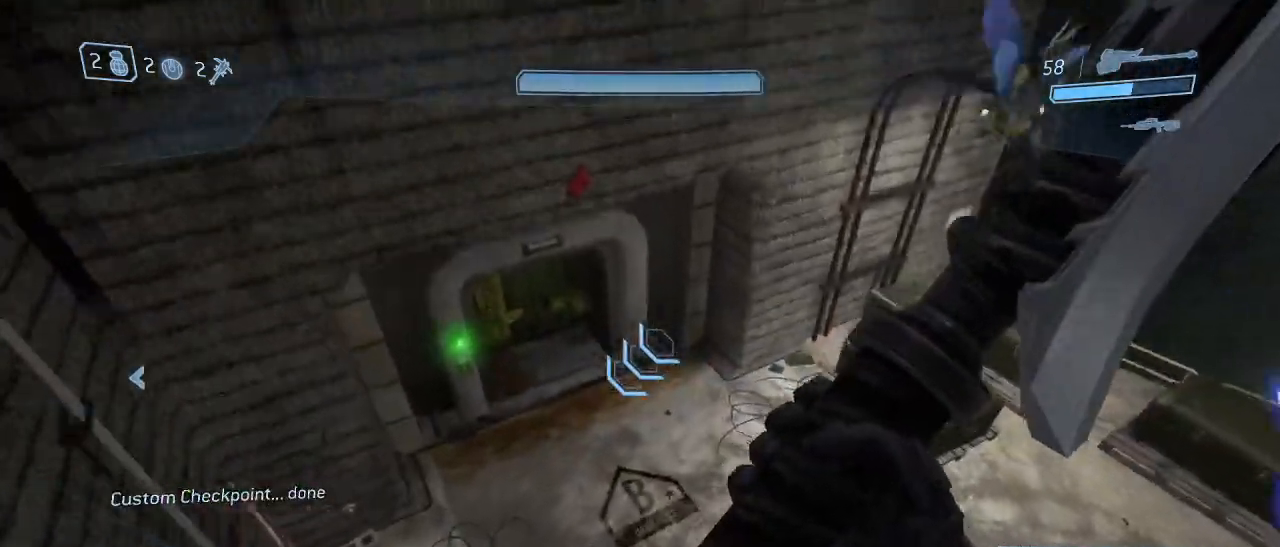
{"keys": ["w"], "mouse": [], "events": []}